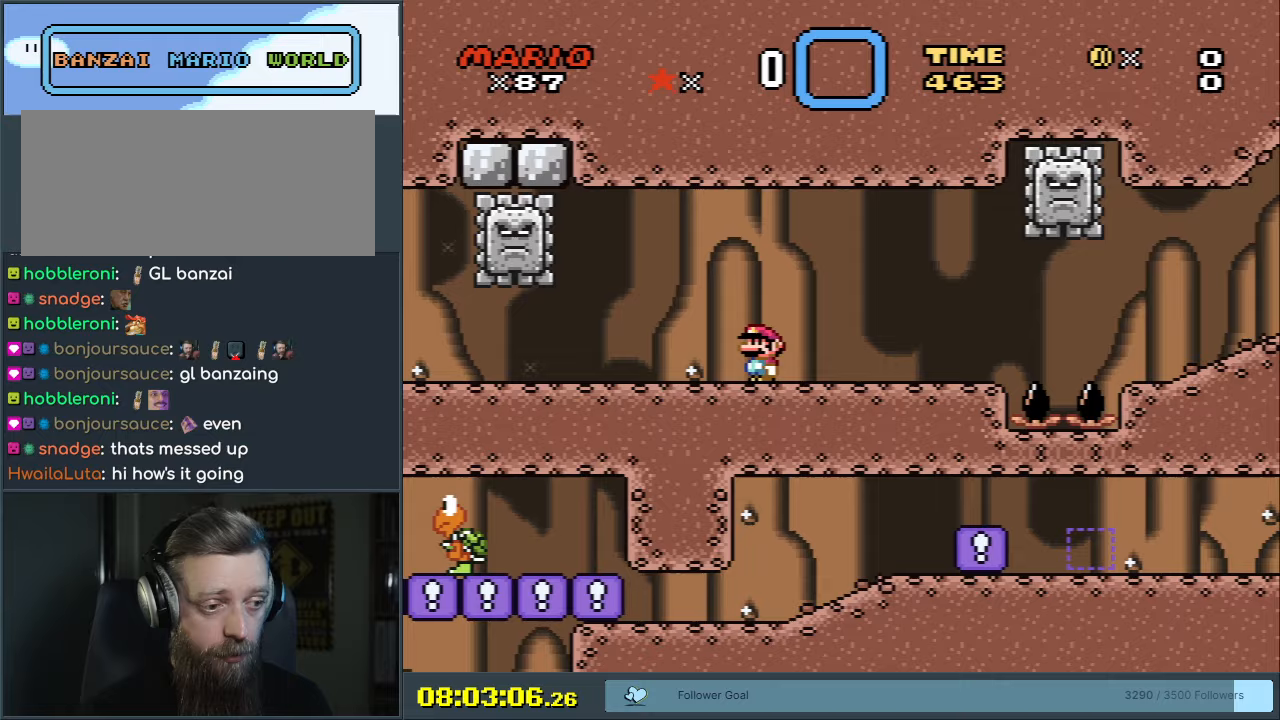
Gameplay with a controller (Nintendo layout); each line is a JSON object with the inputs held at the frame after it. "events" lists button and stick changes between this image and that frame as [ms after this image, input, new state], when the widget could be followed in between. Not read: L3 R3.
{"buttons": ["Y"], "events": [[150, "DPAD_LEFT", "down"], [267, "DPAD_LEFT", "up"]]}
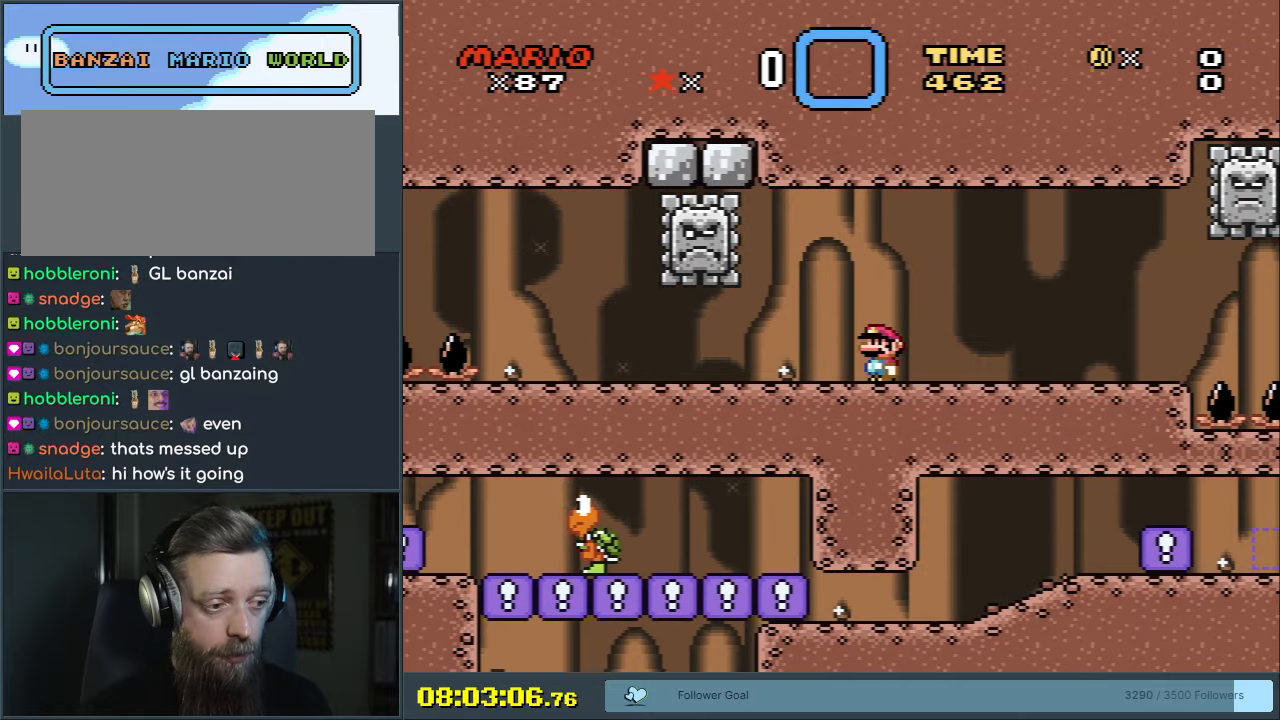
{"buttons": ["Y"], "events": [[33, "DPAD_LEFT", "down"], [133, "DPAD_LEFT", "up"]]}
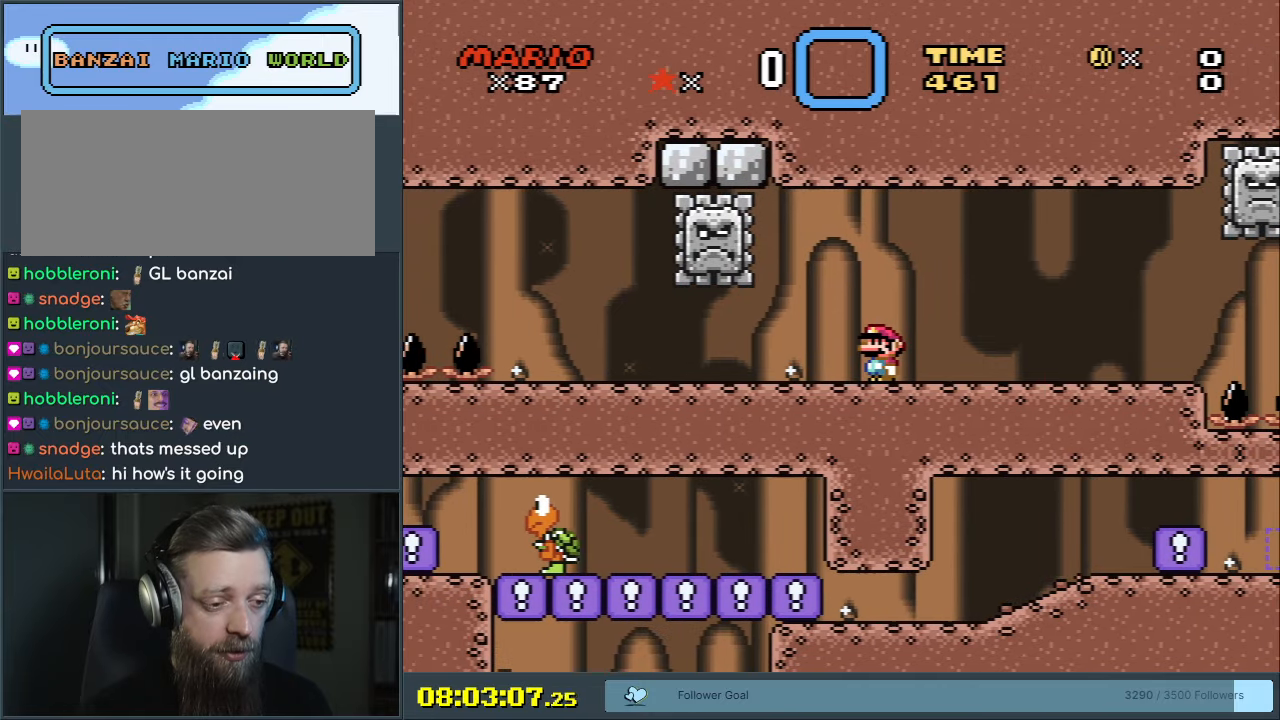
{"buttons": ["Y"], "events": []}
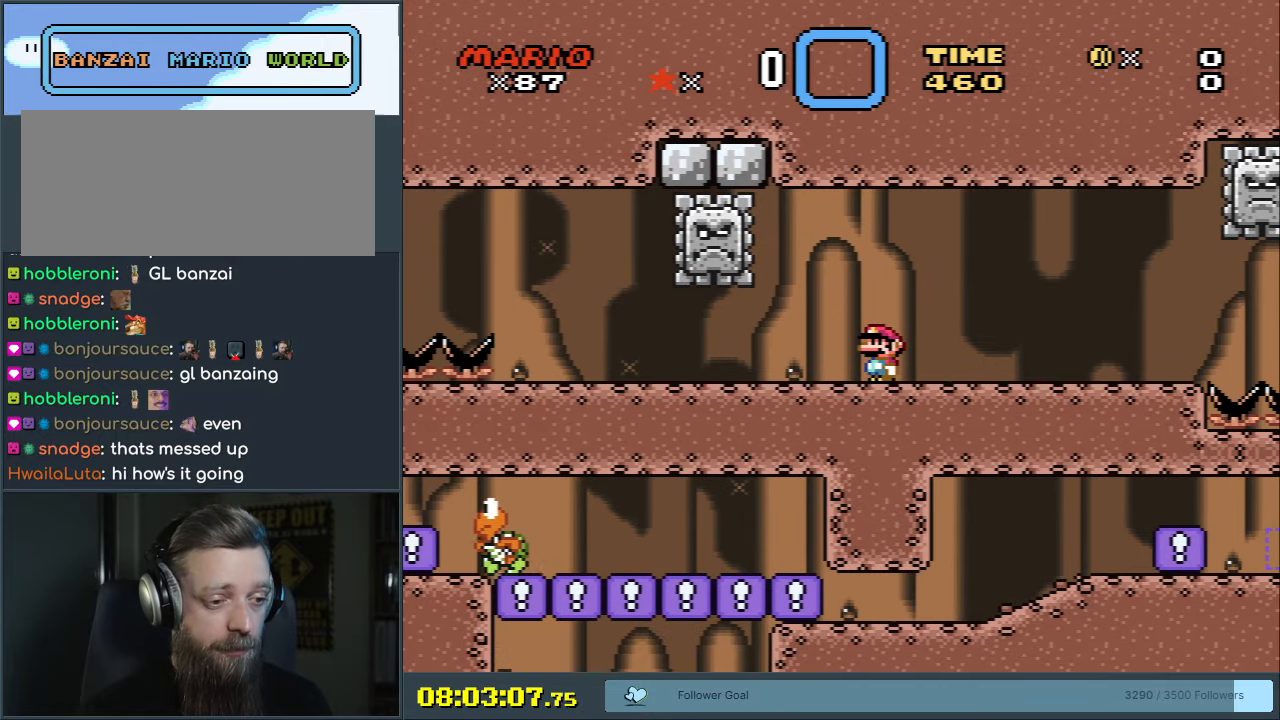
{"buttons": ["Y"], "events": []}
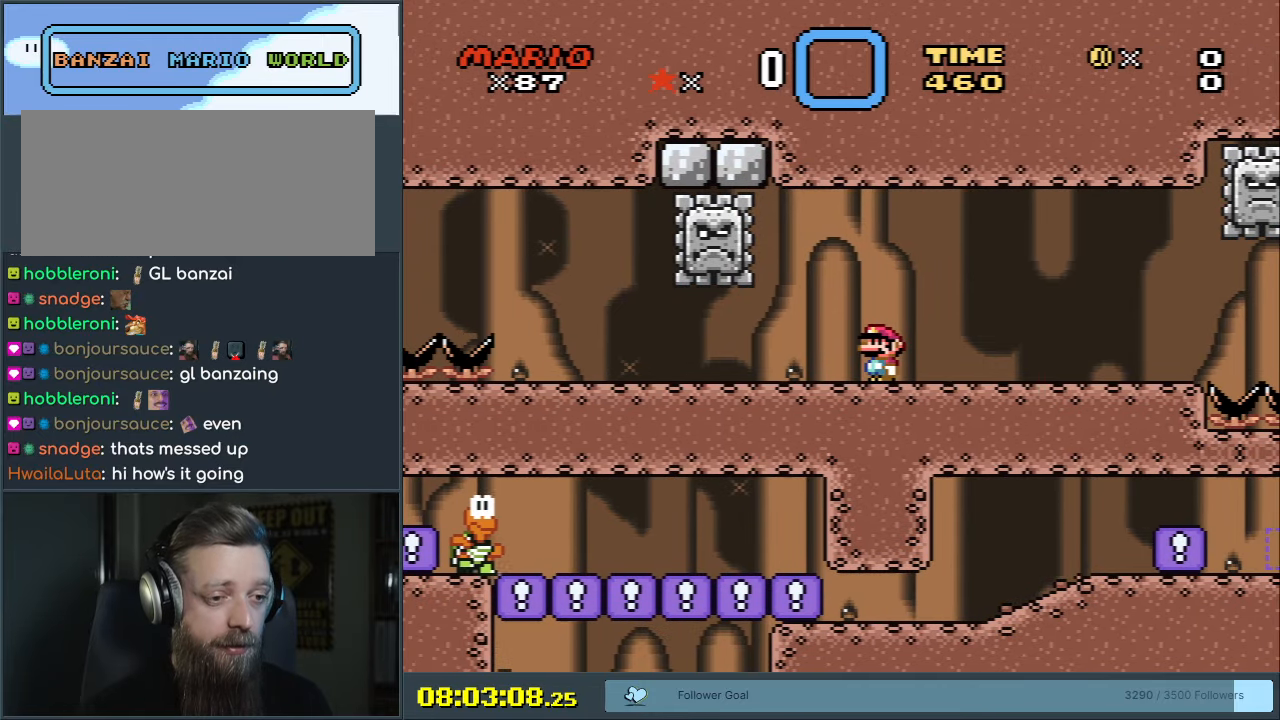
{"buttons": ["Y"], "events": [[367, "DPAD_RIGHT", "down"], [450, "DPAD_RIGHT", "up"]]}
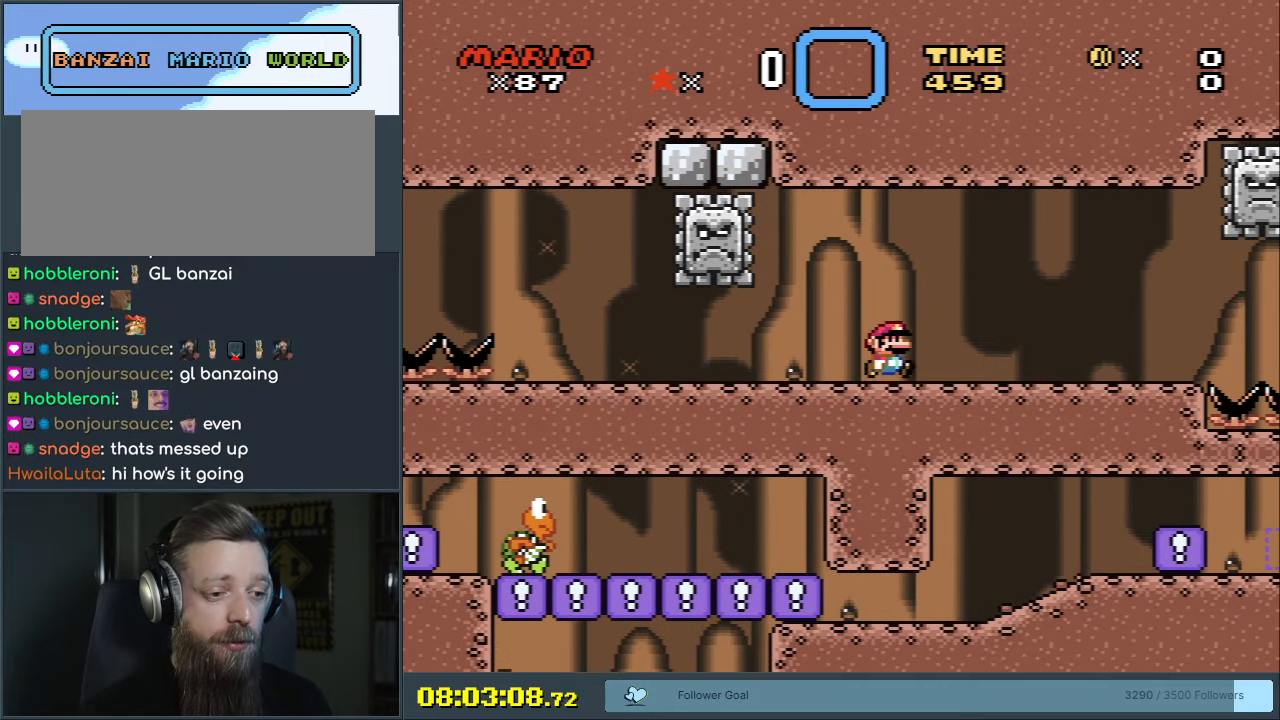
{"buttons": ["Y"], "events": []}
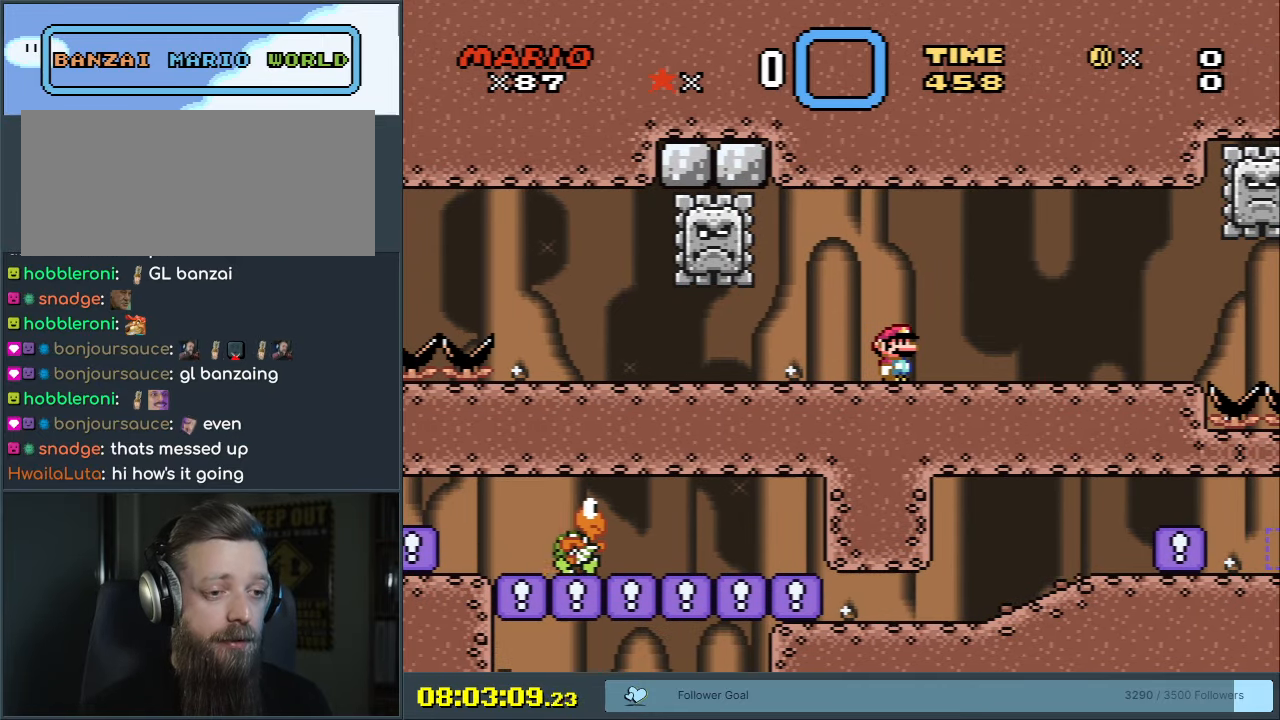
{"buttons": ["Y"], "events": [[100, "DPAD_RIGHT", "down"], [200, "DPAD_RIGHT", "up"]]}
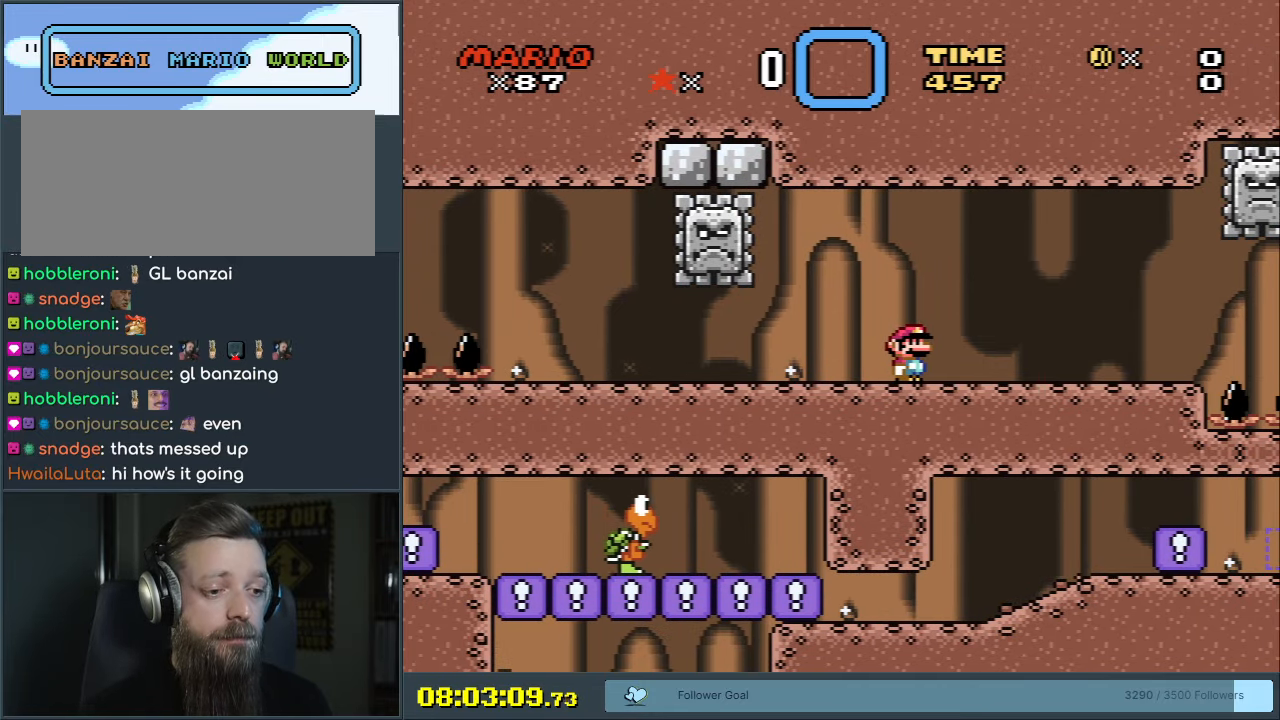
{"buttons": ["X"], "events": [[83, "X", "down"], [83, "Y", "up"], [333, "DPAD_RIGHT", "down"], [433, "DPAD_RIGHT", "up"]]}
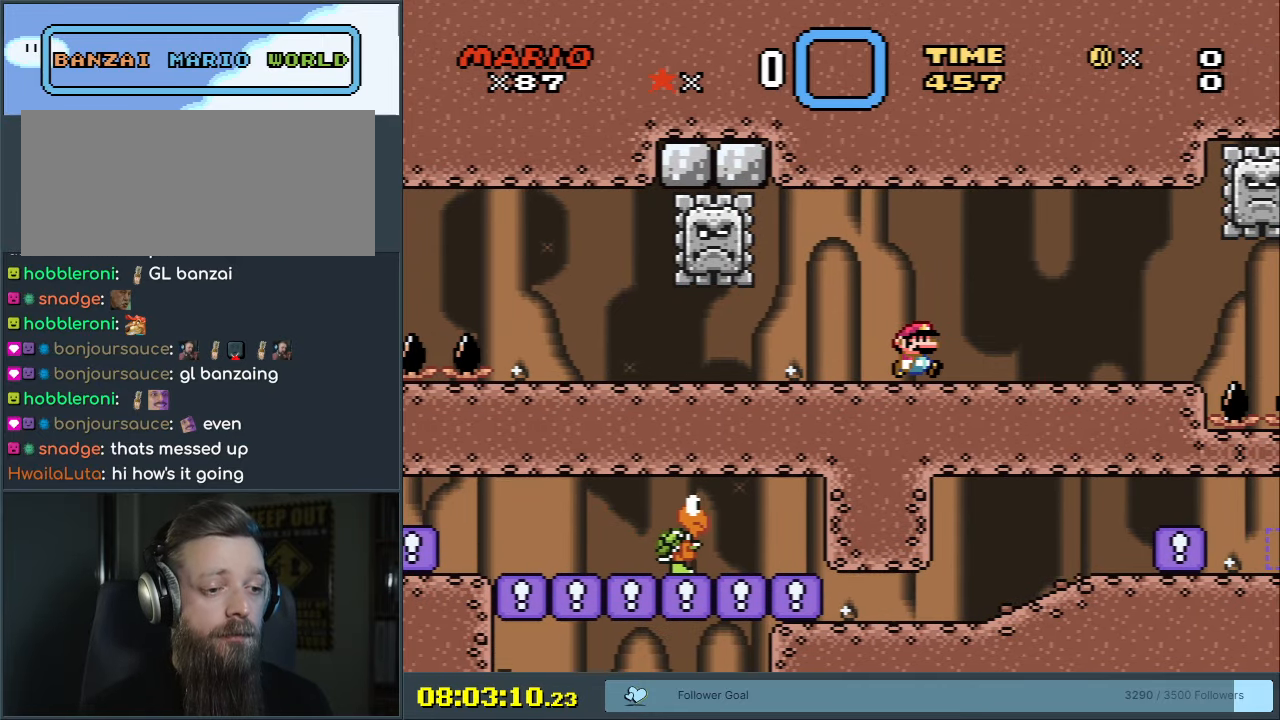
{"buttons": ["X"], "events": []}
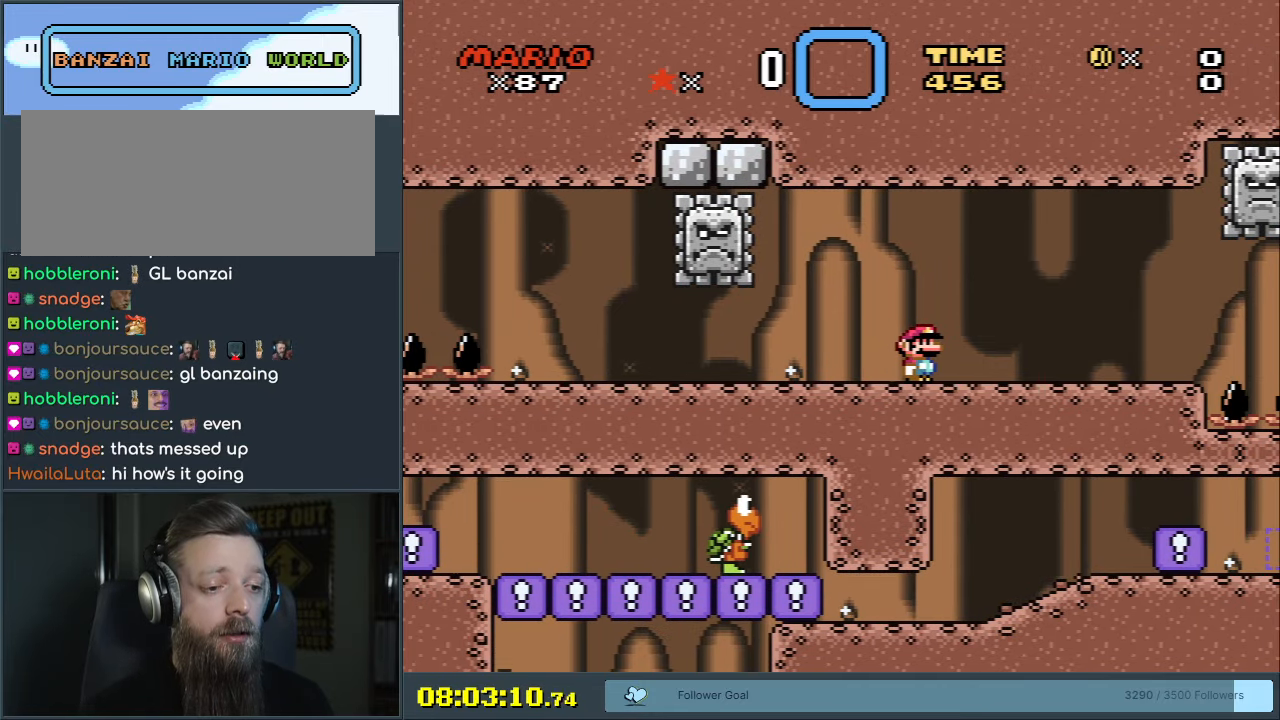
{"buttons": ["X"], "events": [[200, "A", "down"], [267, "A", "up"]]}
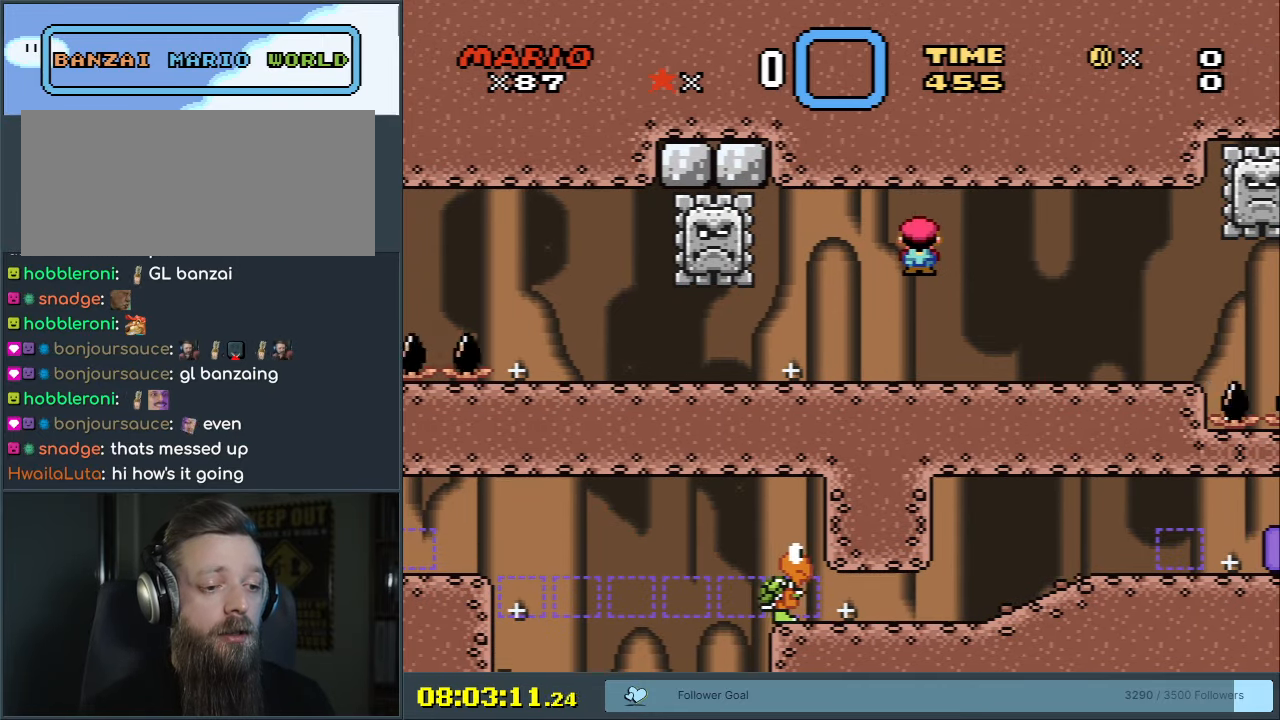
{"buttons": ["X", "DPAD_RIGHT"], "events": [[250, "DPAD_RIGHT", "down"]]}
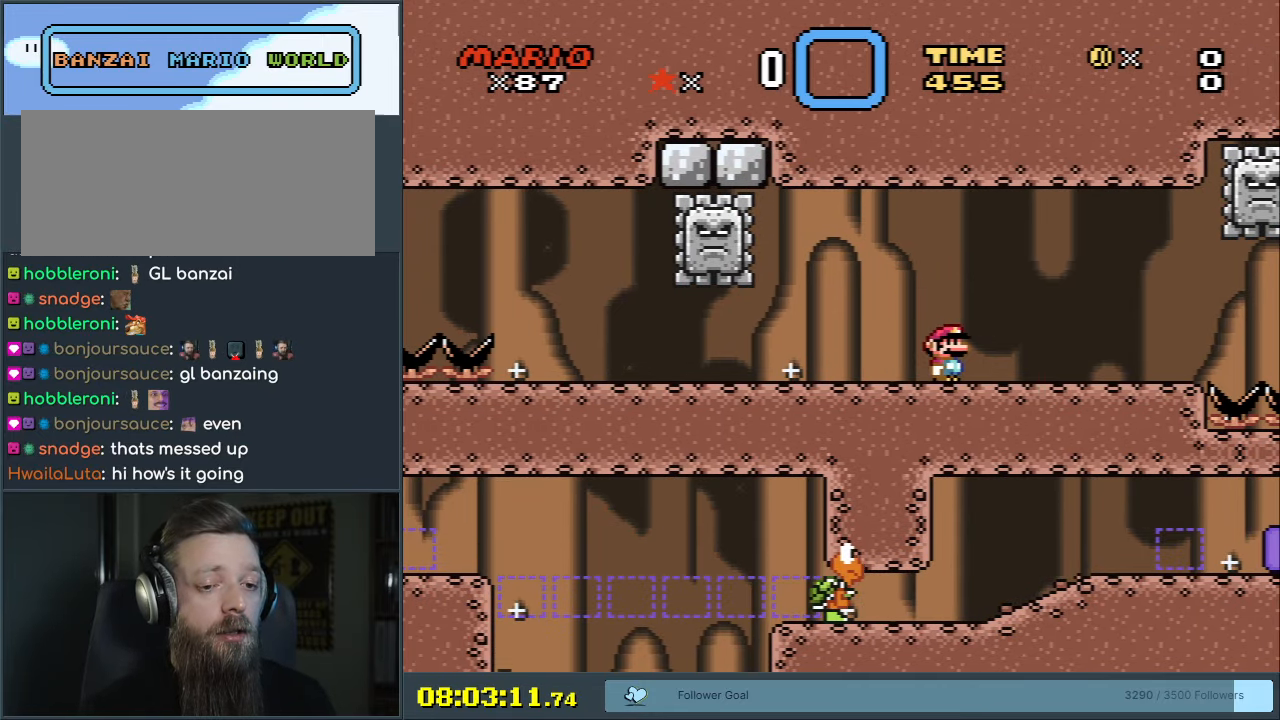
{"buttons": ["X"], "events": [[83, "DPAD_RIGHT", "up"]]}
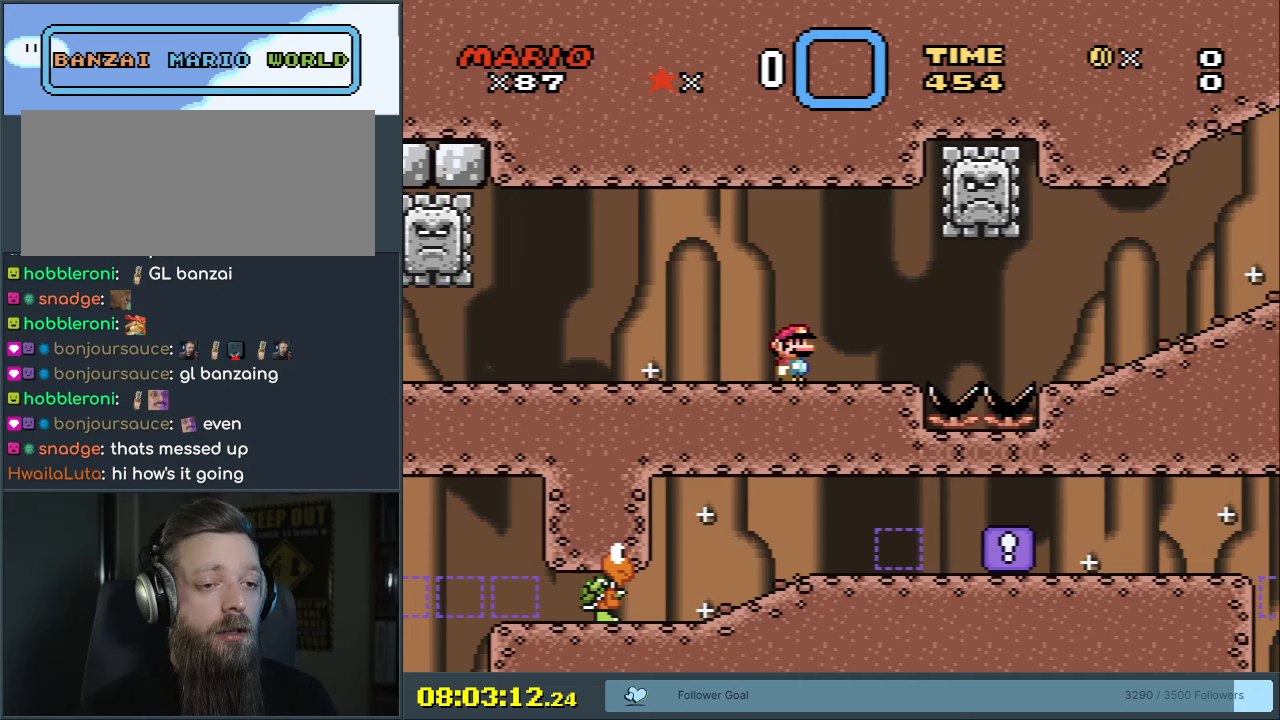
{"buttons": ["X"], "events": []}
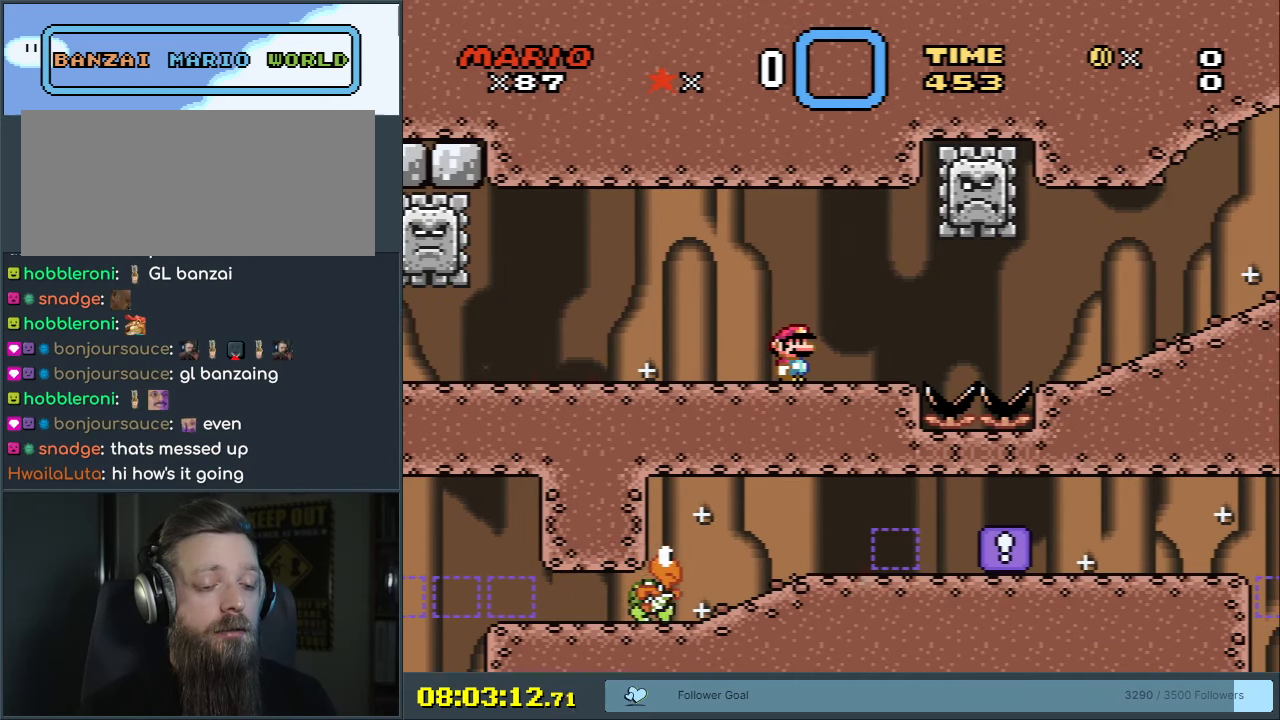
{"buttons": ["X"], "events": []}
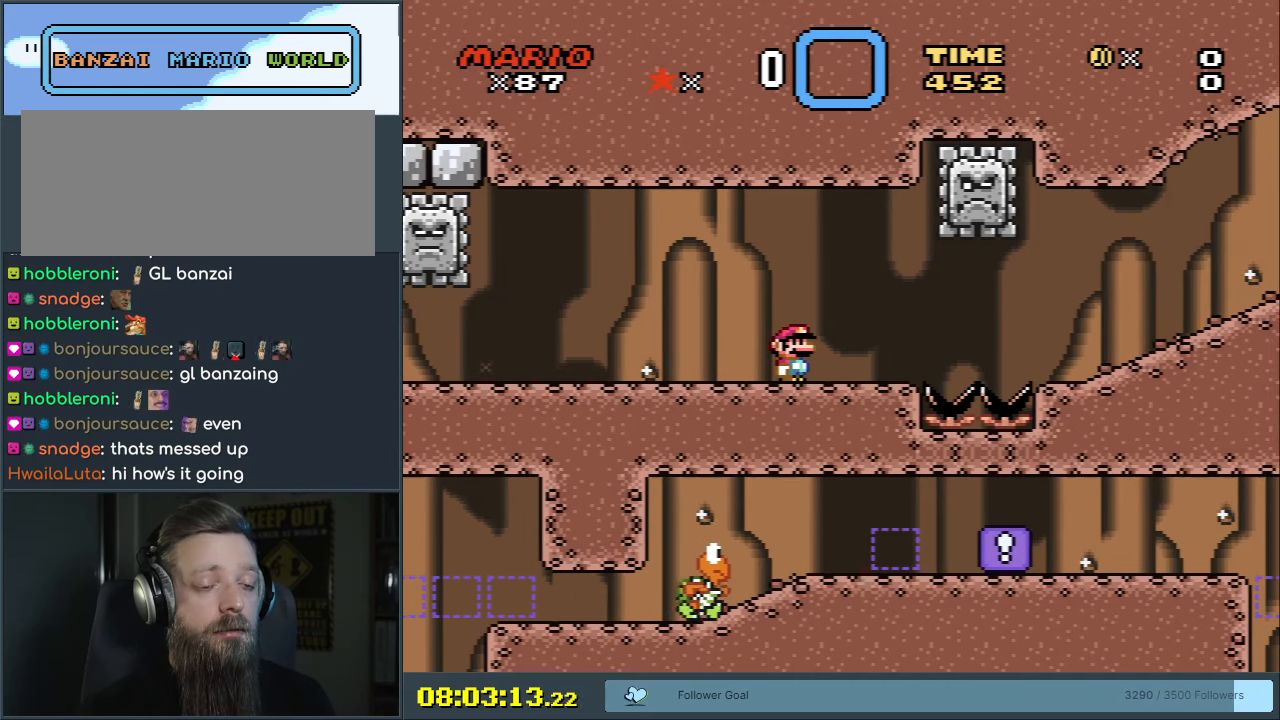
{"buttons": ["X"], "events": []}
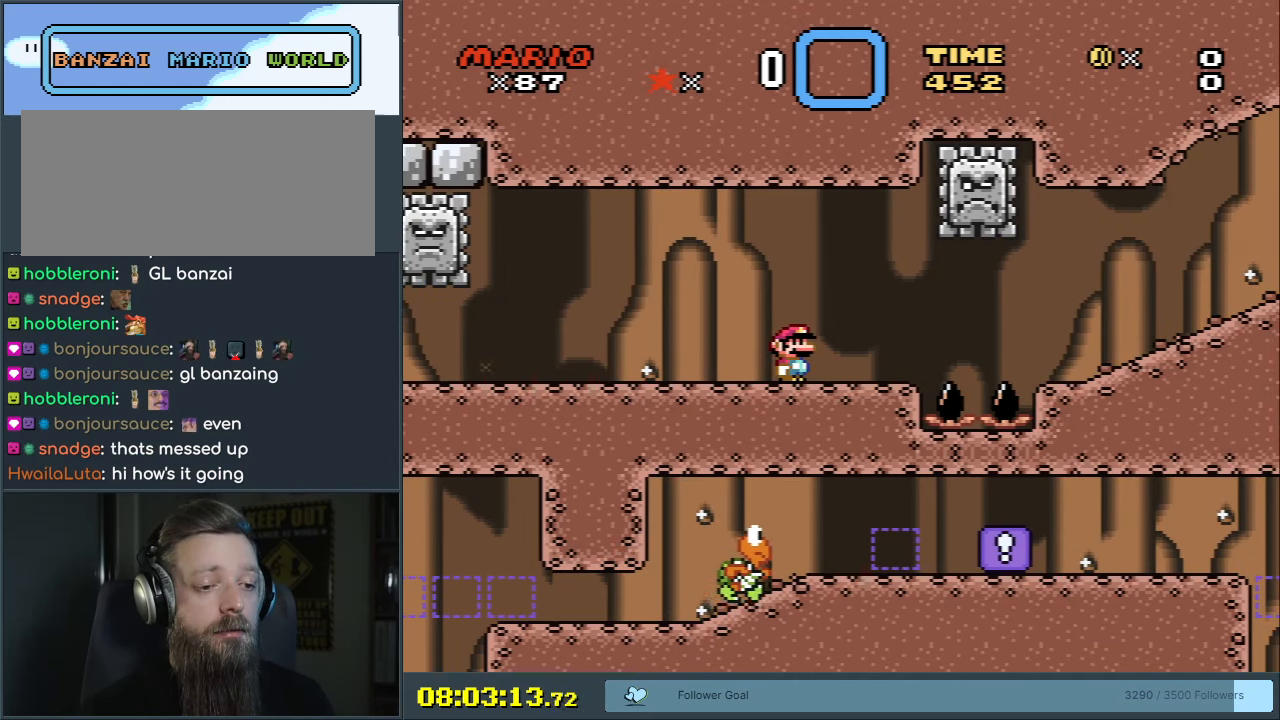
{"buttons": ["X"], "events": []}
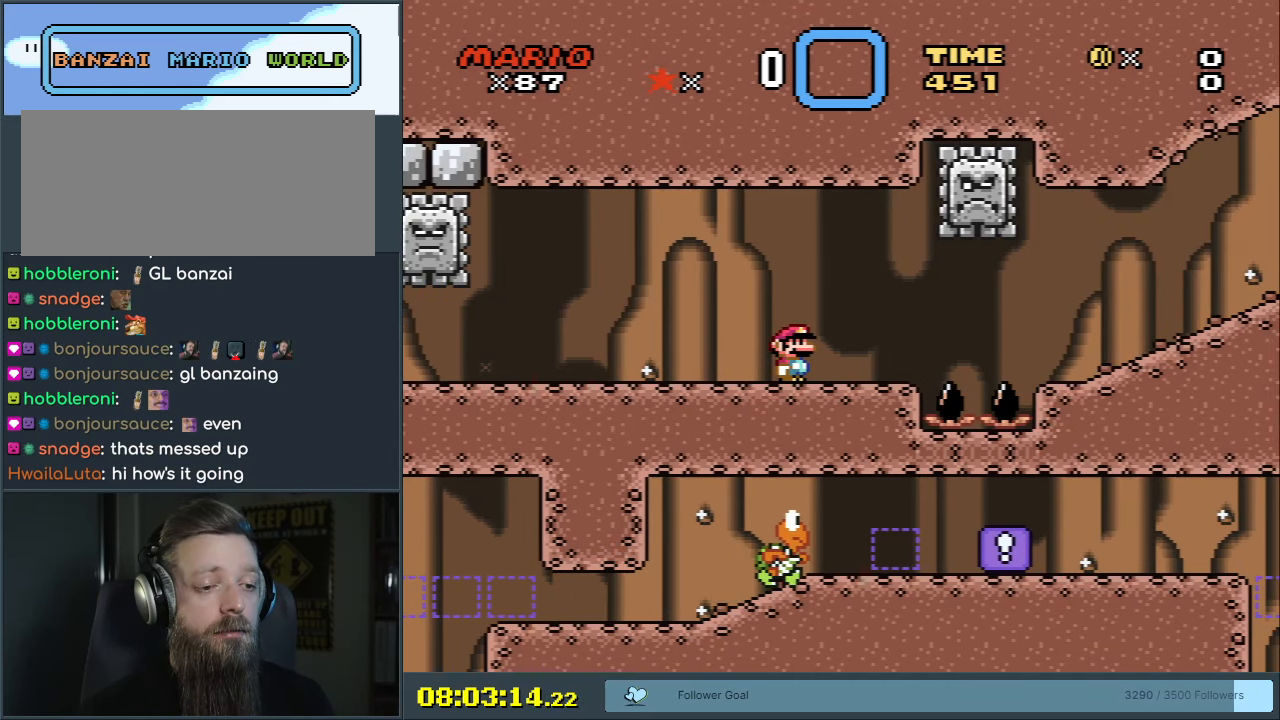
{"buttons": ["X"], "events": []}
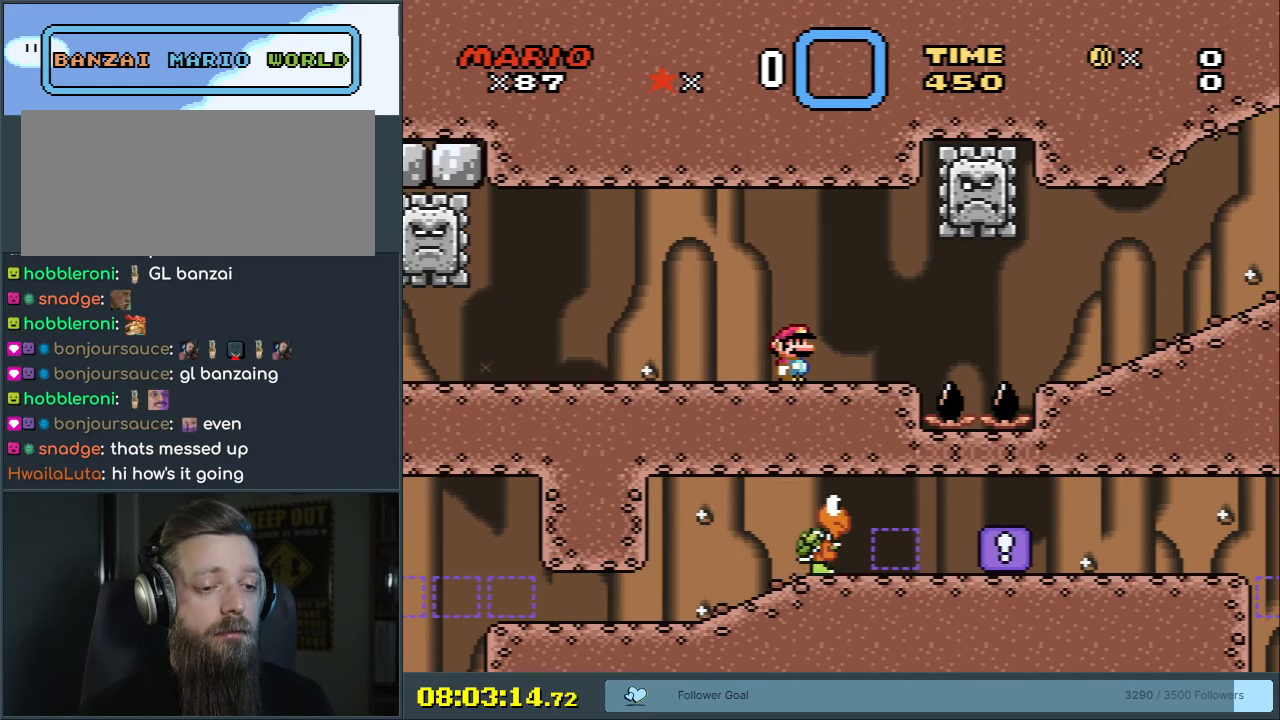
{"buttons": ["X"], "events": []}
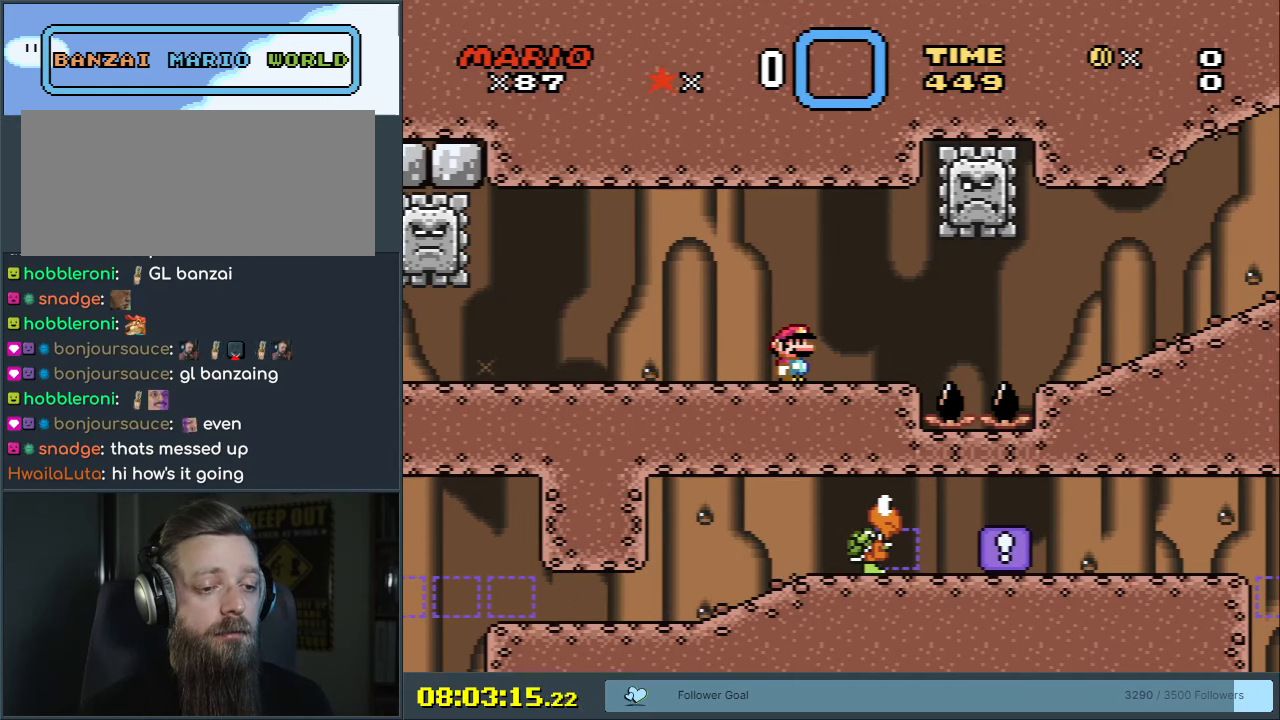
{"buttons": ["X"], "events": []}
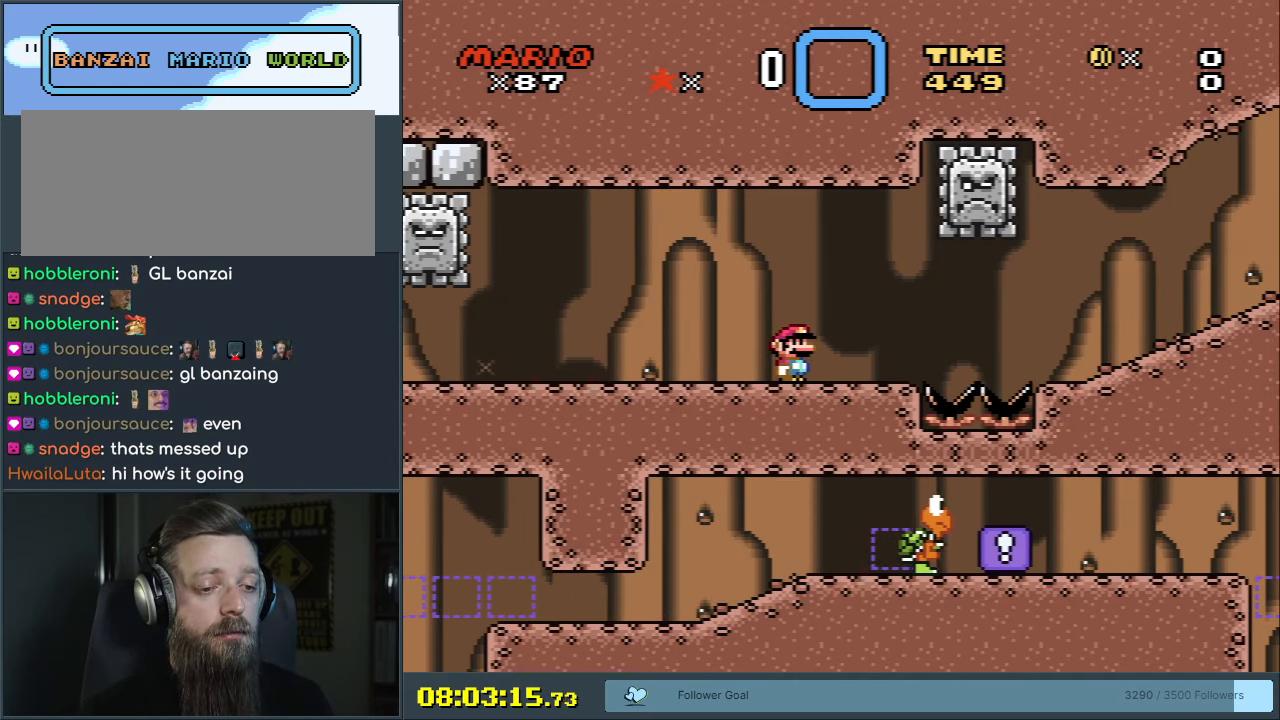
{"buttons": ["X"], "events": [[167, "A", "down"], [233, "A", "up"]]}
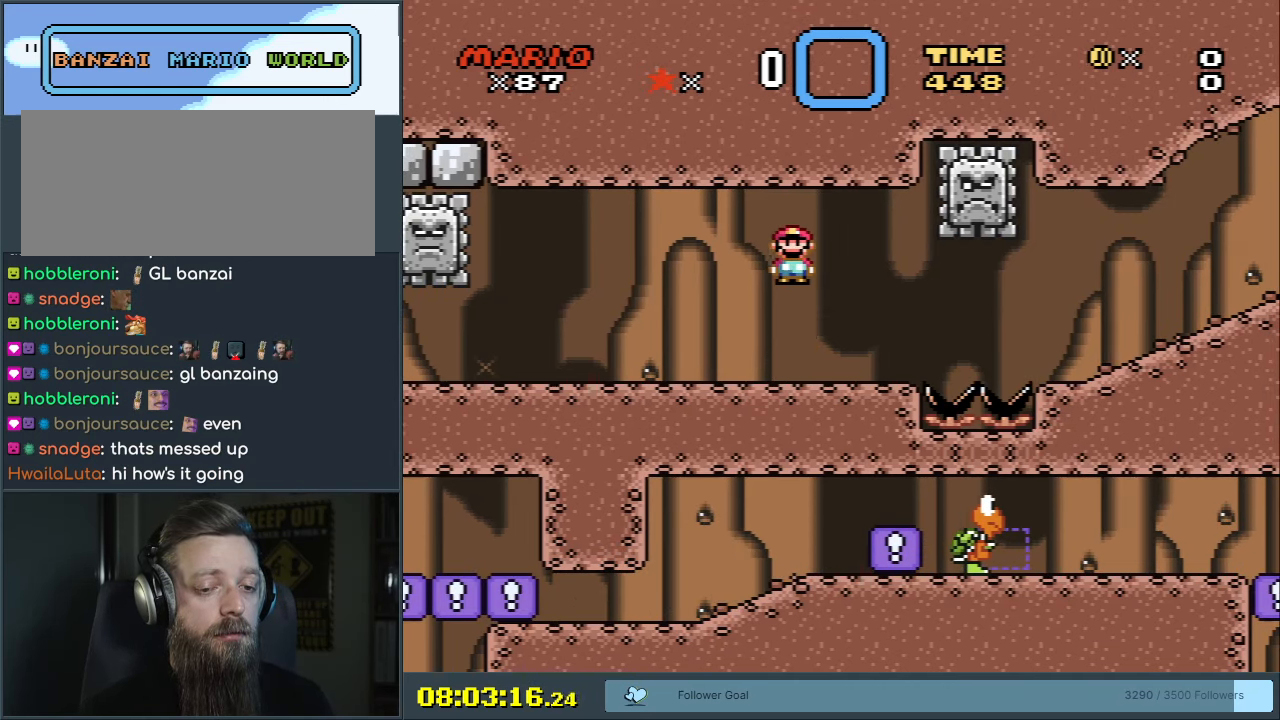
{"buttons": ["X"], "events": []}
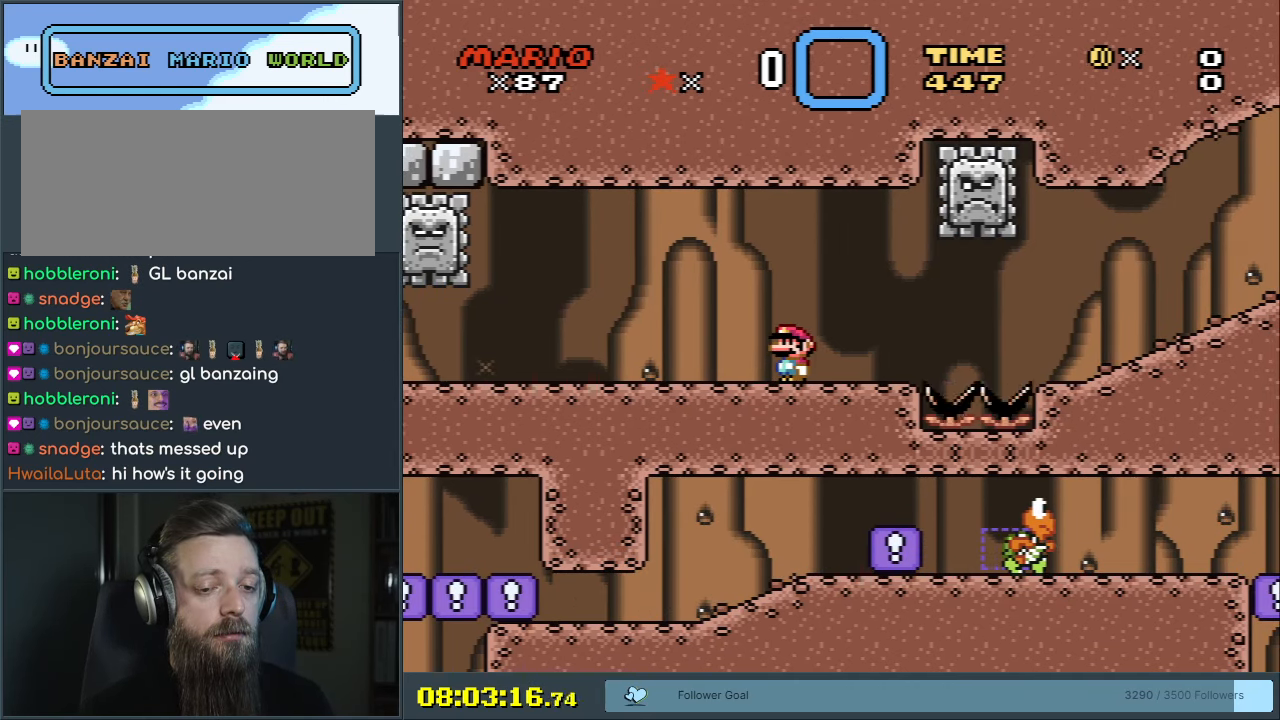
{"buttons": ["X"], "events": [[183, "DPAD_RIGHT", "down"], [417, "DPAD_RIGHT", "up"]]}
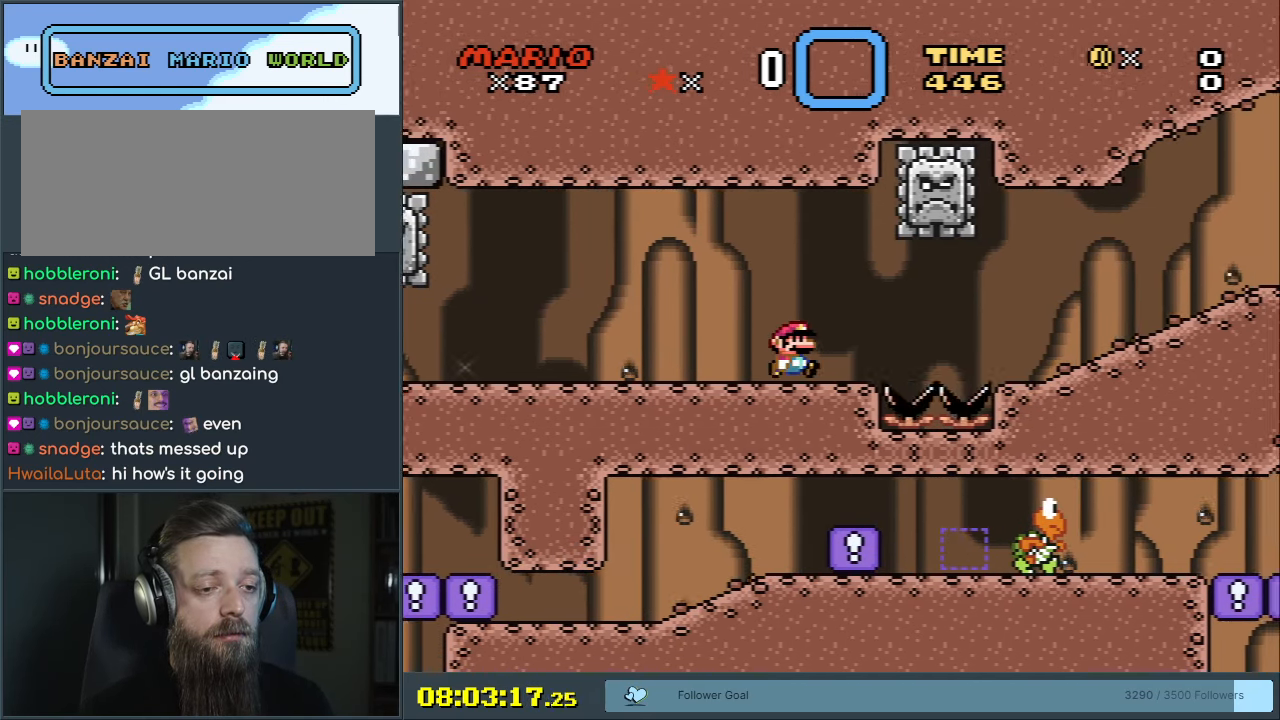
{"buttons": ["Y", "DPAD_RIGHT"], "events": [[67, "X", "up"], [117, "Y", "down"], [500, "DPAD_RIGHT", "down"]]}
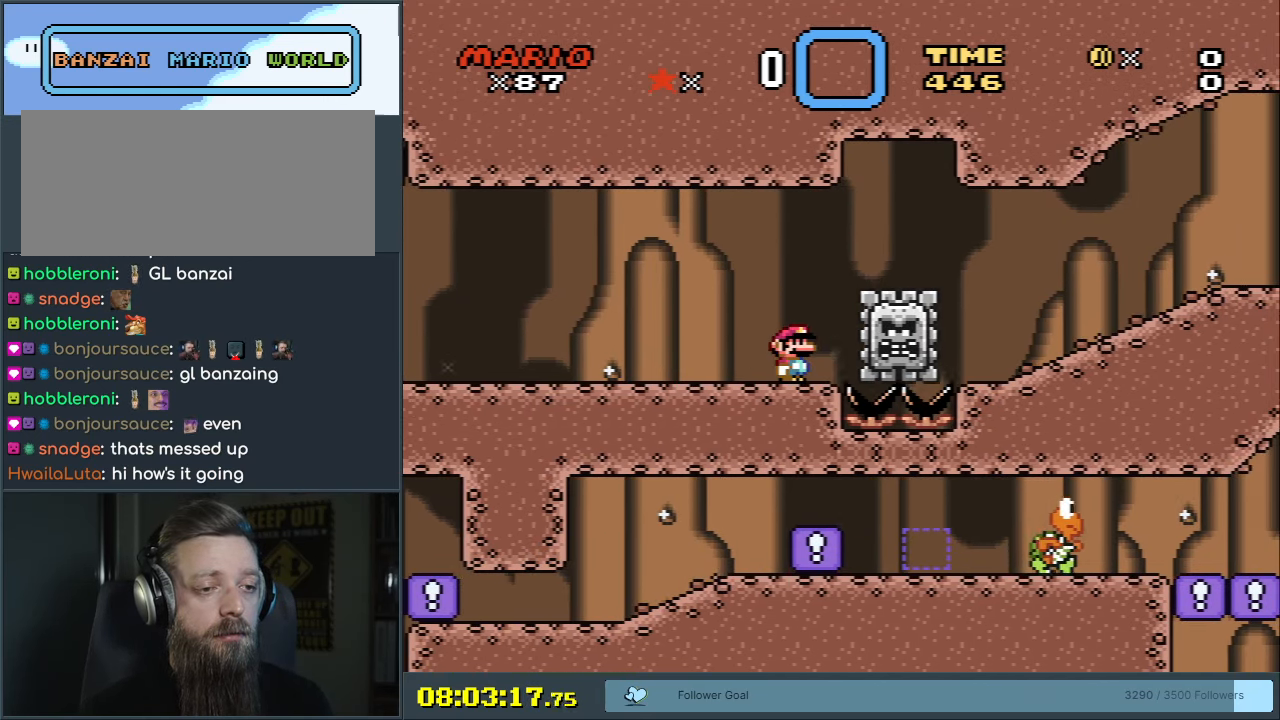
{"buttons": ["B", "Y", "DPAD_RIGHT"], "events": [[100, "B", "down"], [167, "B", "up"], [283, "B", "down"]]}
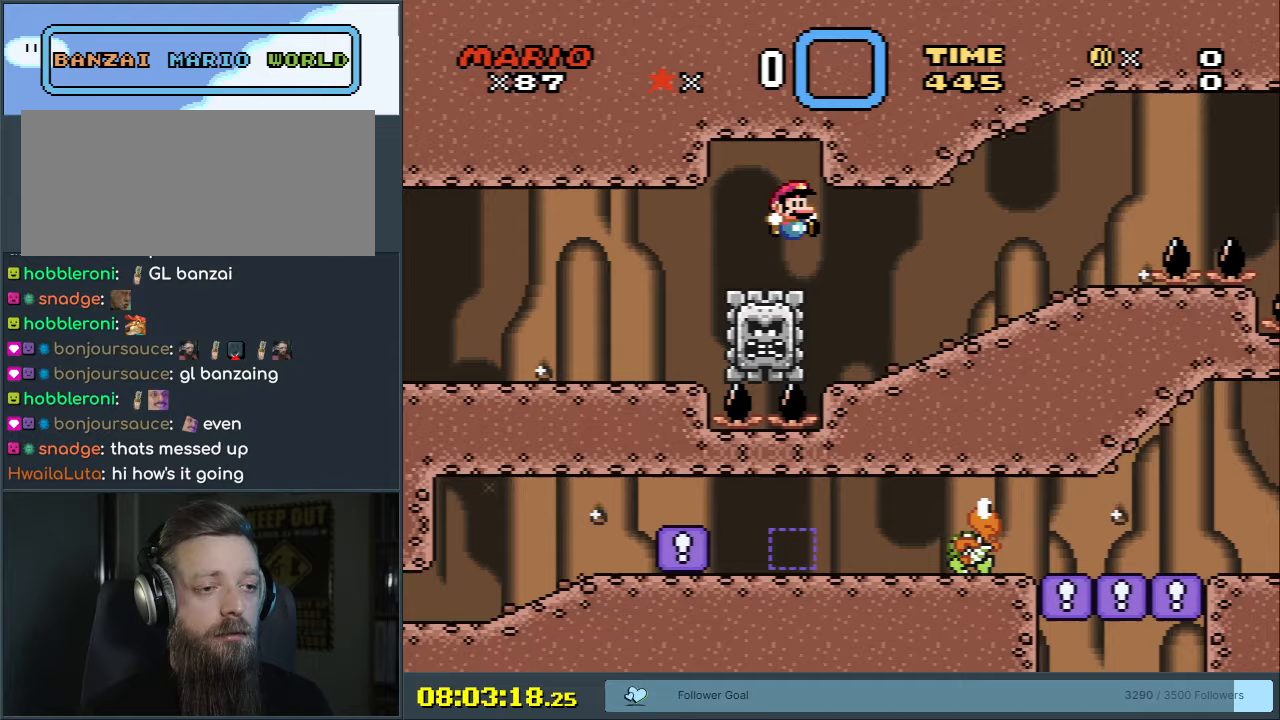
{"buttons": ["Y"], "events": [[183, "B", "up"], [267, "DPAD_RIGHT", "up"]]}
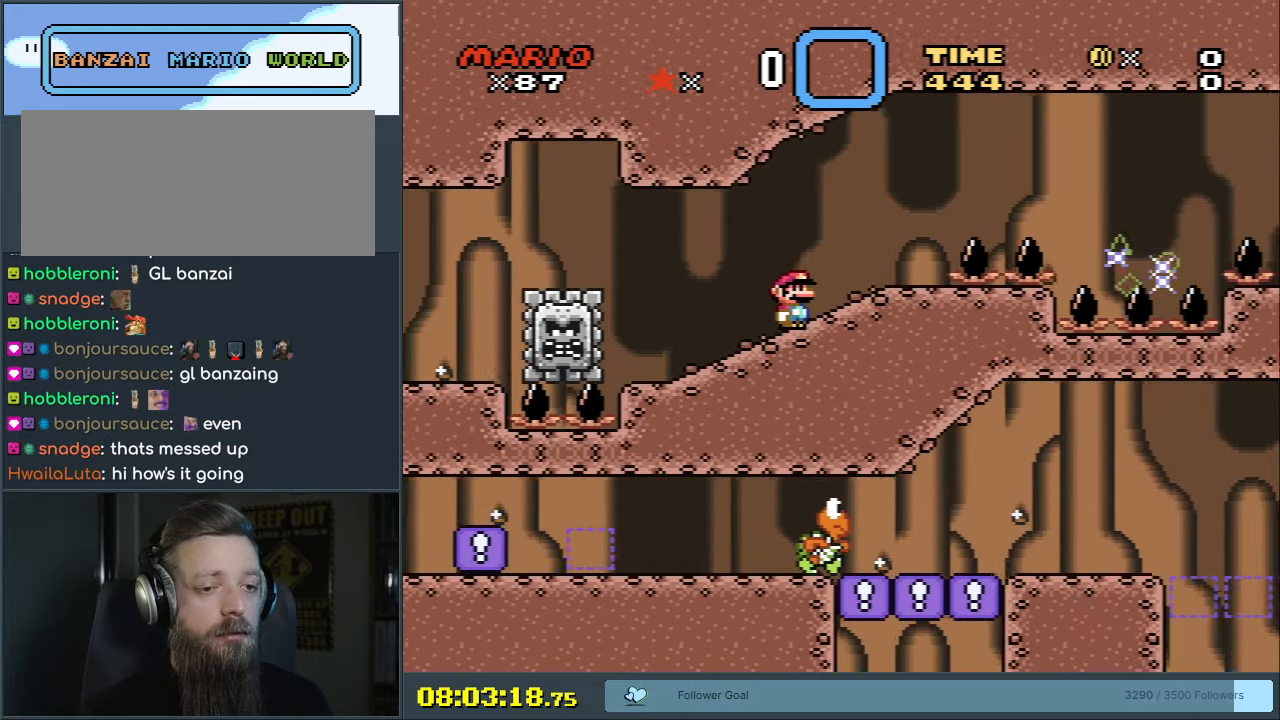
{"buttons": ["X"], "events": [[133, "DPAD_RIGHT", "down"], [233, "DPAD_RIGHT", "up"], [400, "Y", "up"], [433, "X", "down"]]}
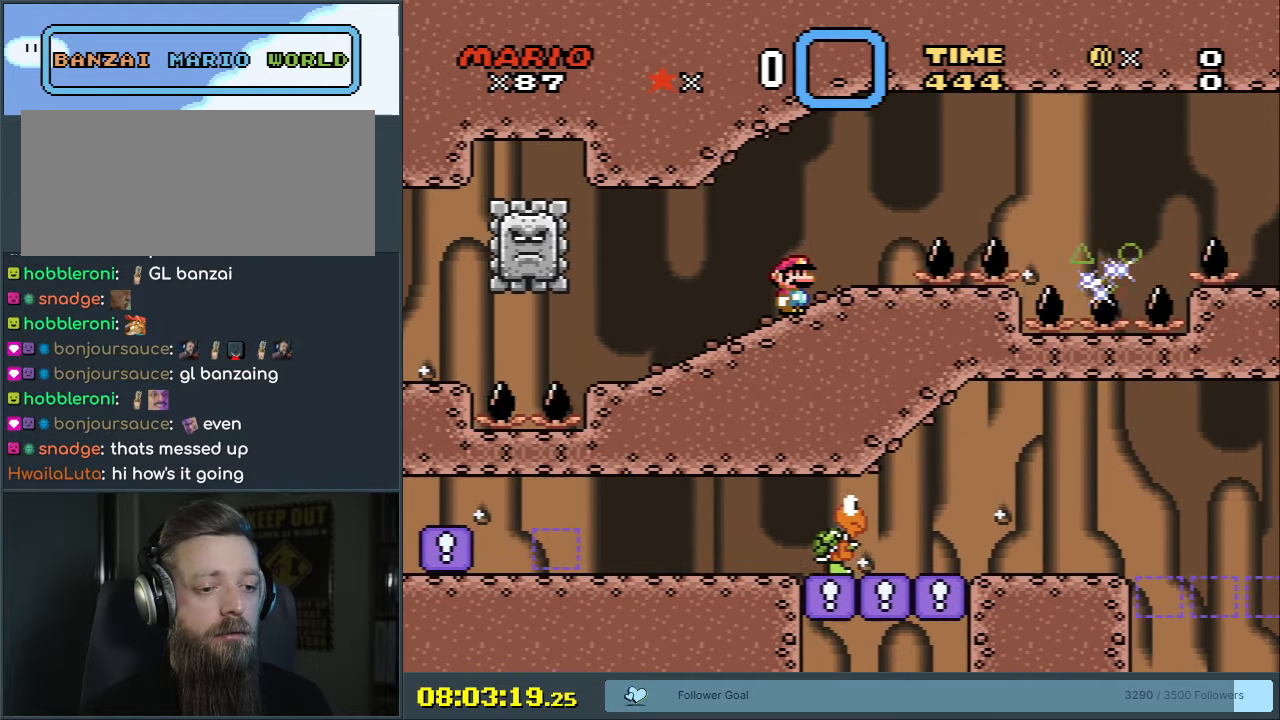
{"buttons": ["X"], "events": []}
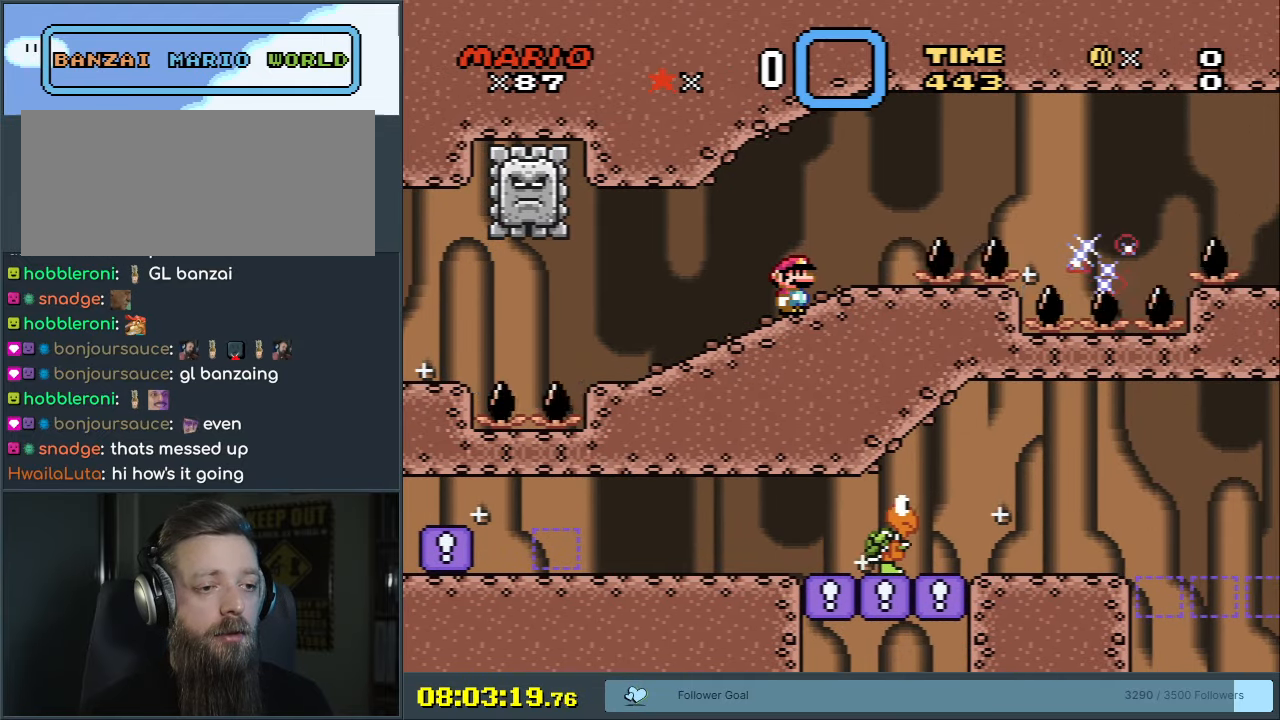
{"buttons": ["X"], "events": []}
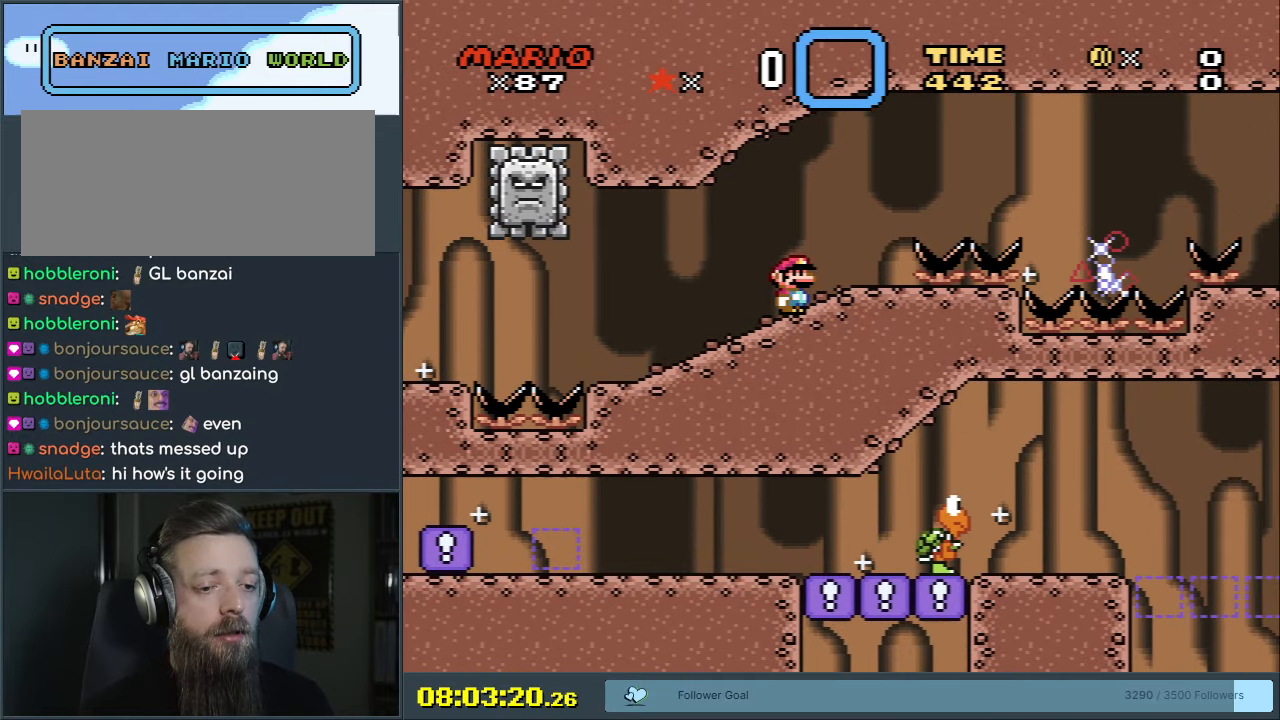
{"buttons": ["X", "DPAD_RIGHT"], "events": [[383, "DPAD_RIGHT", "down"]]}
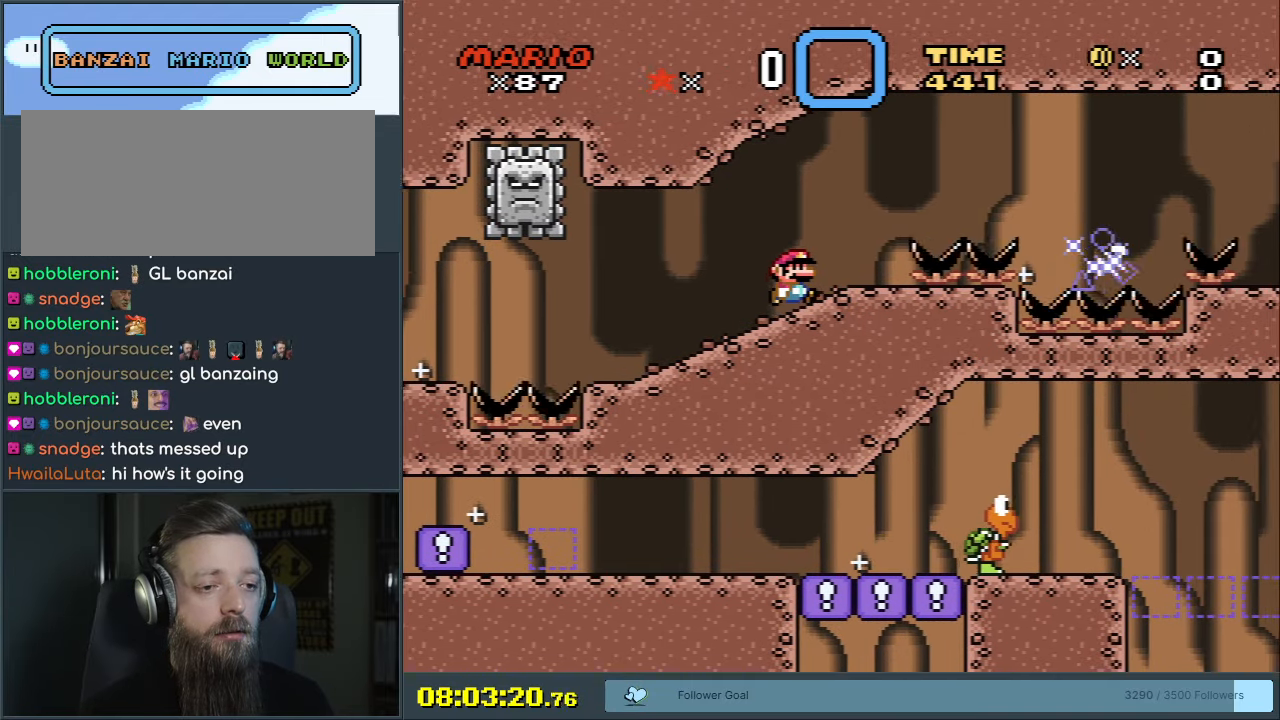
{"buttons": ["A", "X", "DPAD_RIGHT"], "events": [[217, "A", "down"]]}